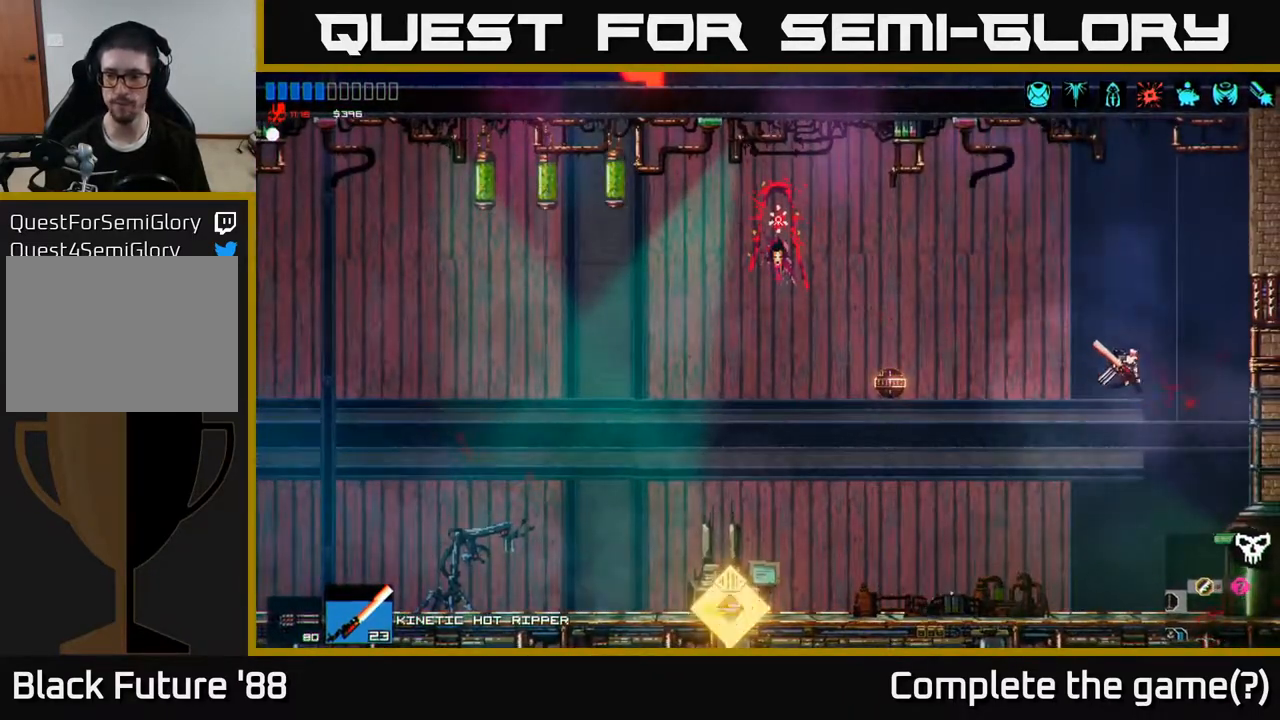
Gameplay with a controller (Xbox layout); each line is a JSON object with the inputs held at the frame after it. "events" lists button and stick changes between this image and that frame as [ms after this image, input, new state], when the widget could be followed in between.
{"buttons": [], "left_stick": "right", "right_stick": "right", "events": [[317, "right_stick", "right"]]}
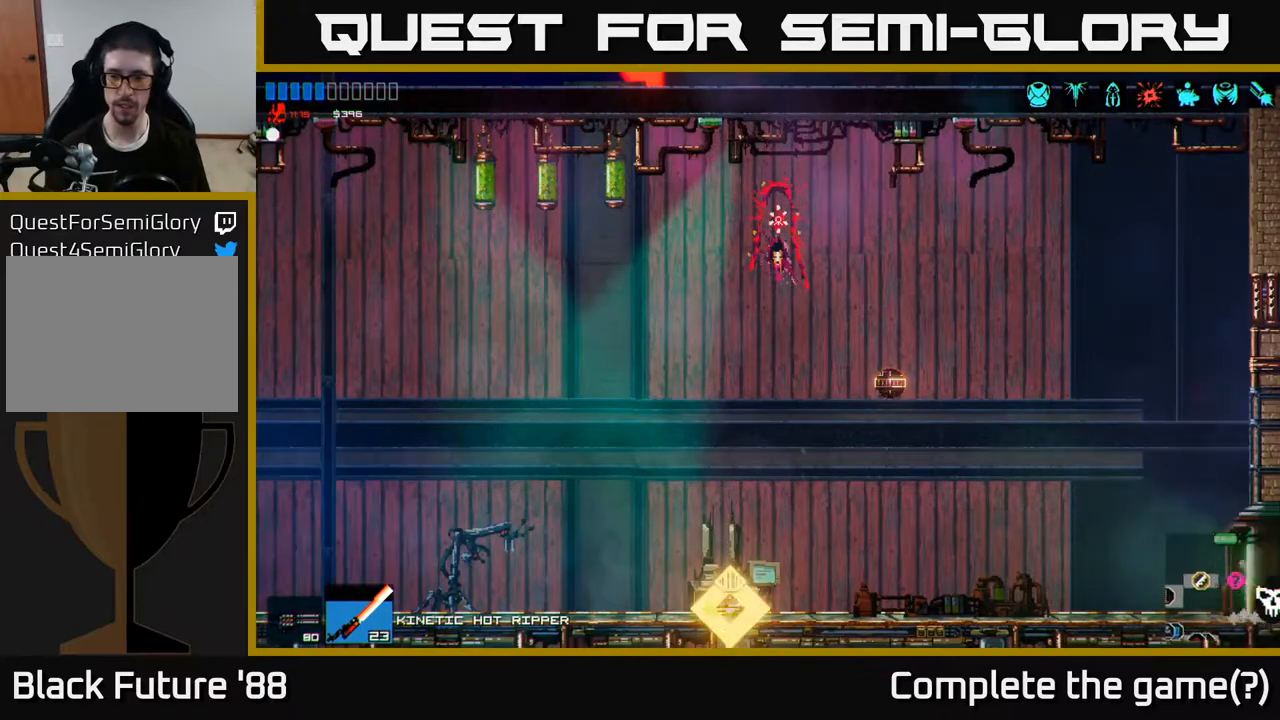
{"buttons": [], "left_stick": "center", "right_stick": "right", "events": [[150, "right_stick", "center"], [283, "left_stick", "center"], [383, "right_stick", "right"]]}
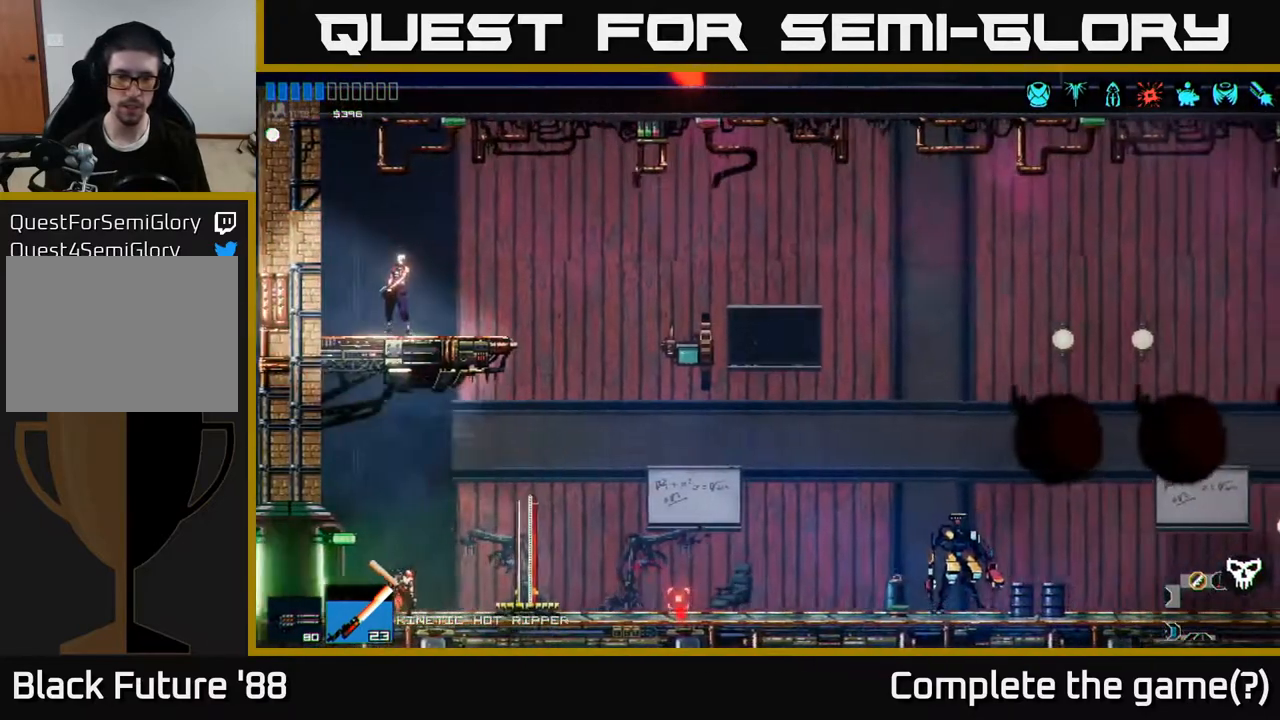
{"buttons": [], "left_stick": "right", "right_stick": "right", "events": [[33, "left_stick", "right"]]}
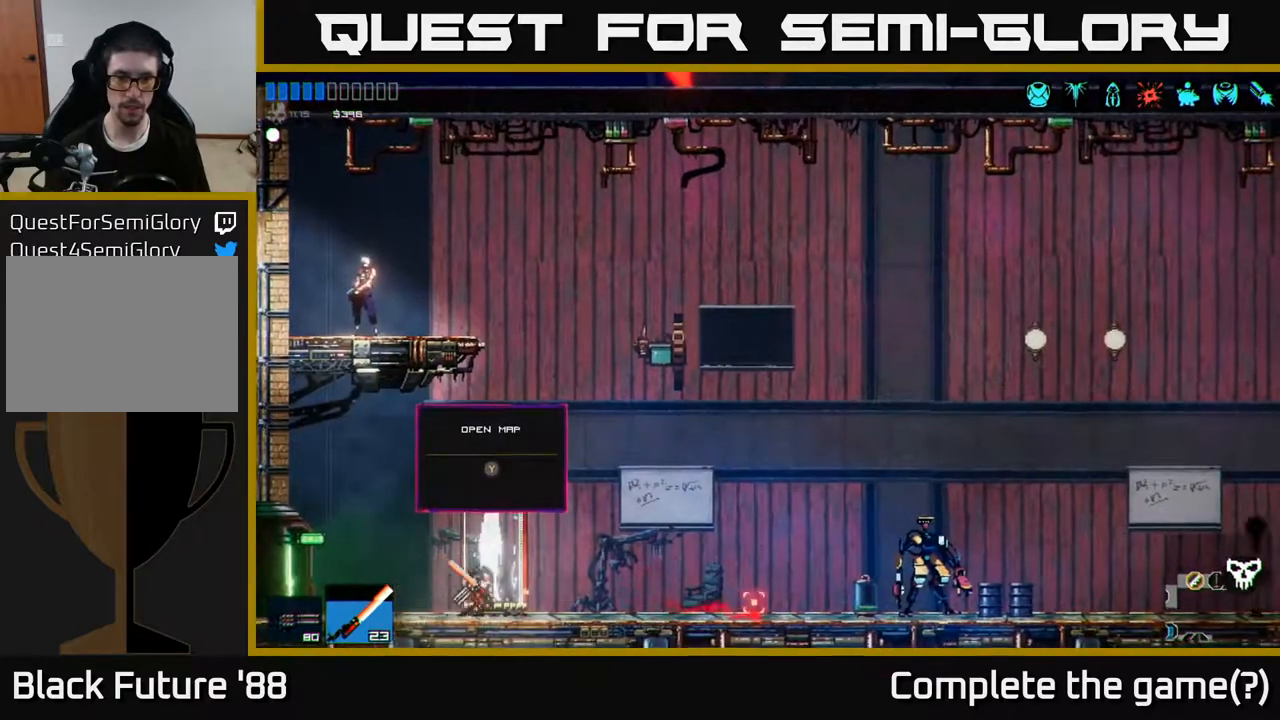
{"buttons": [], "left_stick": "center", "right_stick": "center", "events": [[350, "right_stick", "center"], [483, "left_stick", "center"]]}
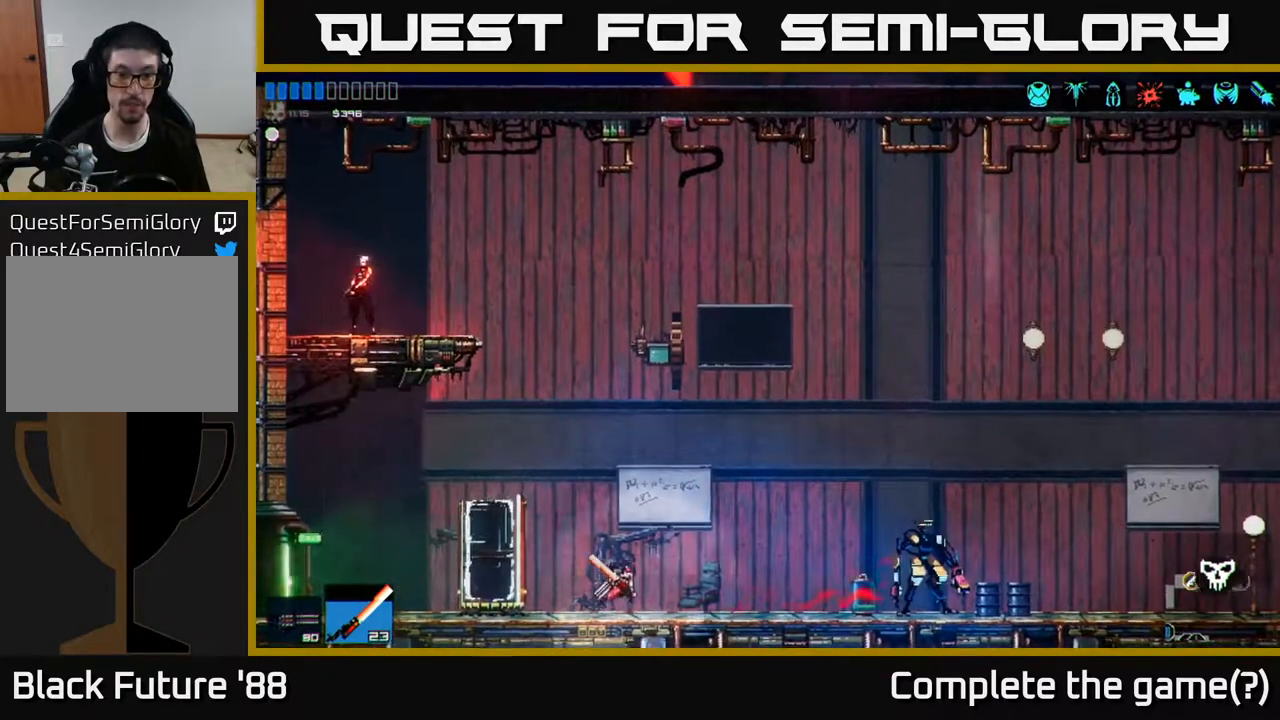
{"buttons": [], "left_stick": "left", "right_stick": "up", "events": [[167, "A", "down"], [233, "right_stick", "up"], [350, "A", "up"], [400, "left_stick", "left"]]}
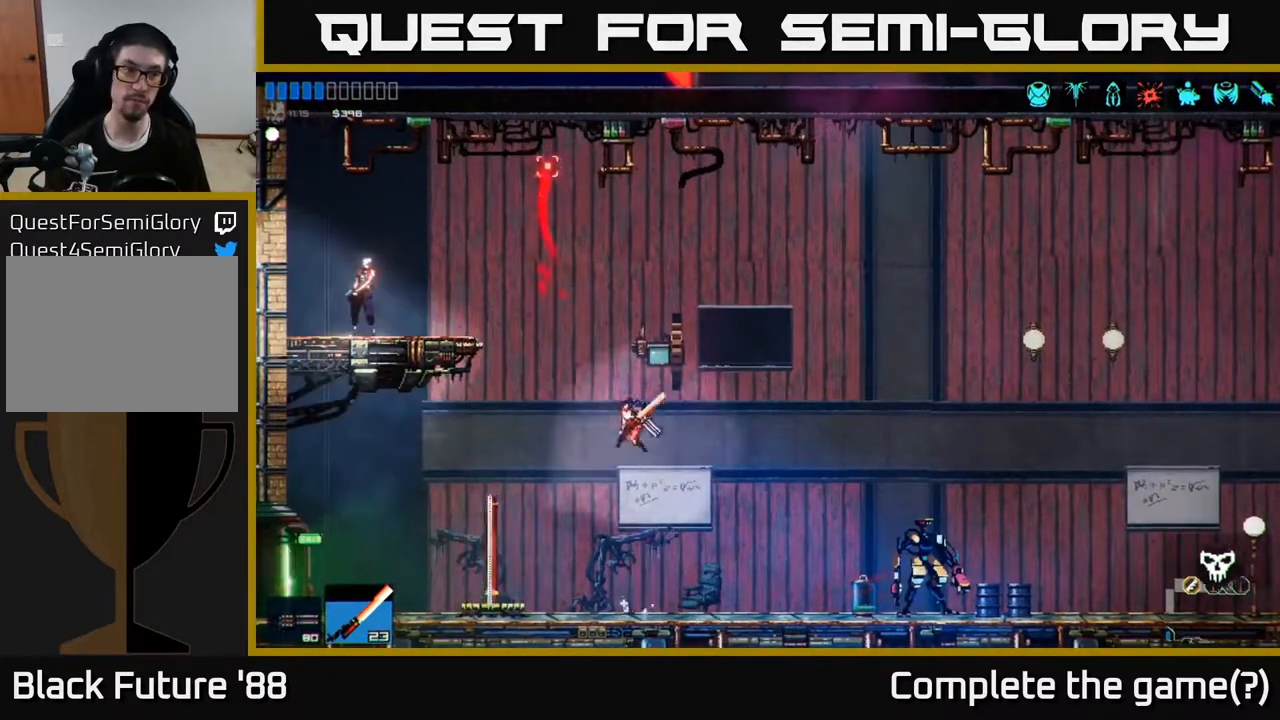
{"buttons": [], "left_stick": "left", "right_stick": "center", "events": [[50, "A", "down"], [267, "A", "up"], [333, "right_stick", "center"]]}
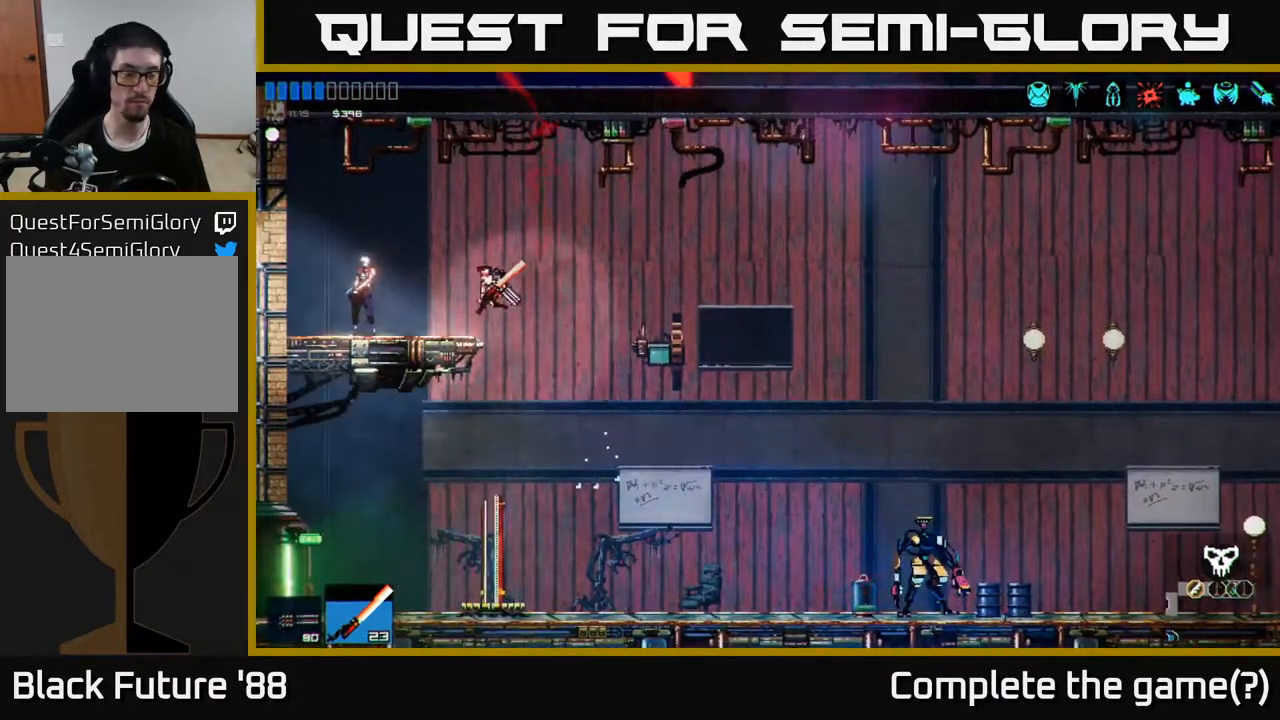
{"buttons": [], "left_stick": "center", "right_stick": "center", "events": [[333, "left_stick", "center"], [367, "Y", "down"], [433, "Y", "up"]]}
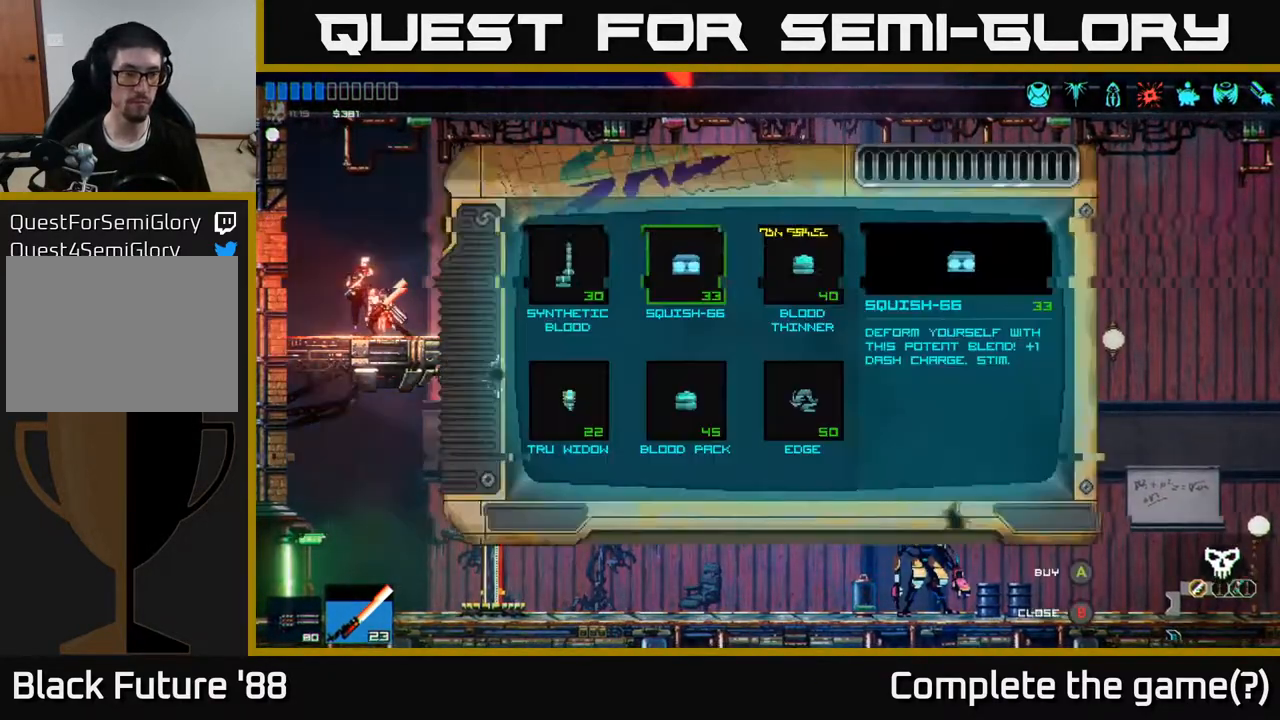
{"buttons": [], "left_stick": "right", "right_stick": "center", "events": [[467, "left_stick", "right"]]}
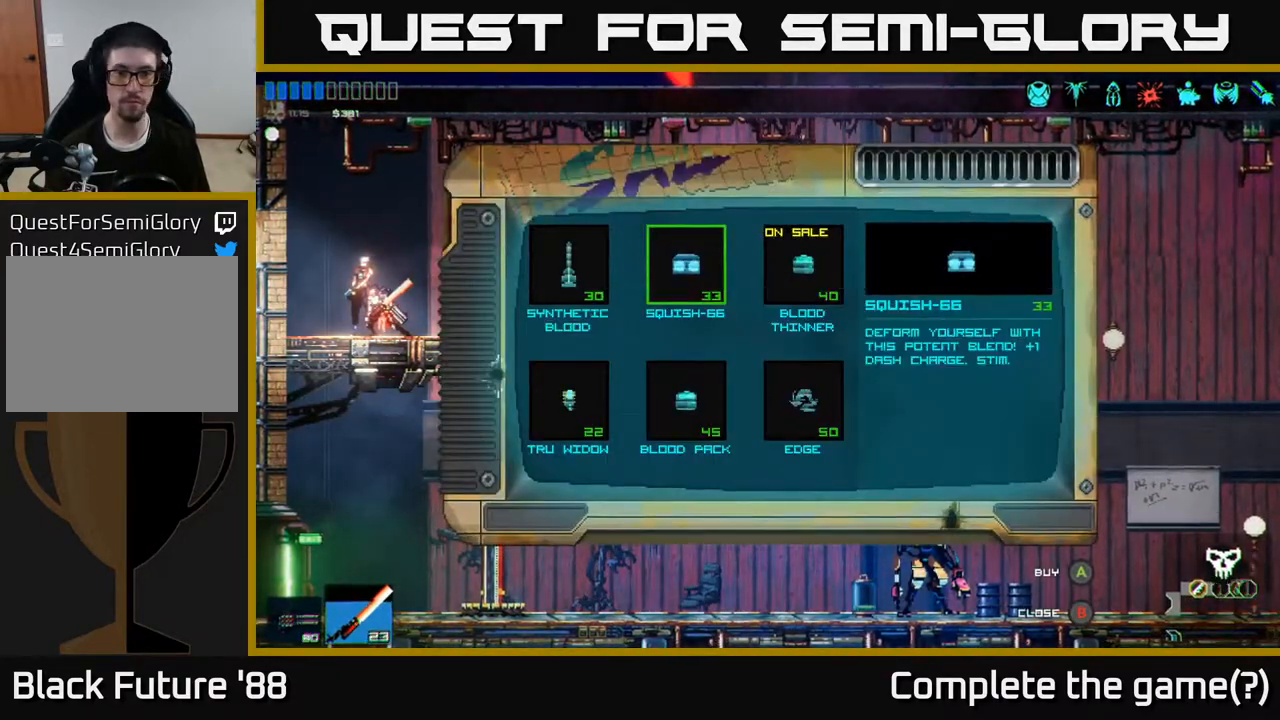
{"buttons": [], "left_stick": "center", "right_stick": "center", "events": [[133, "left_stick", "center"]]}
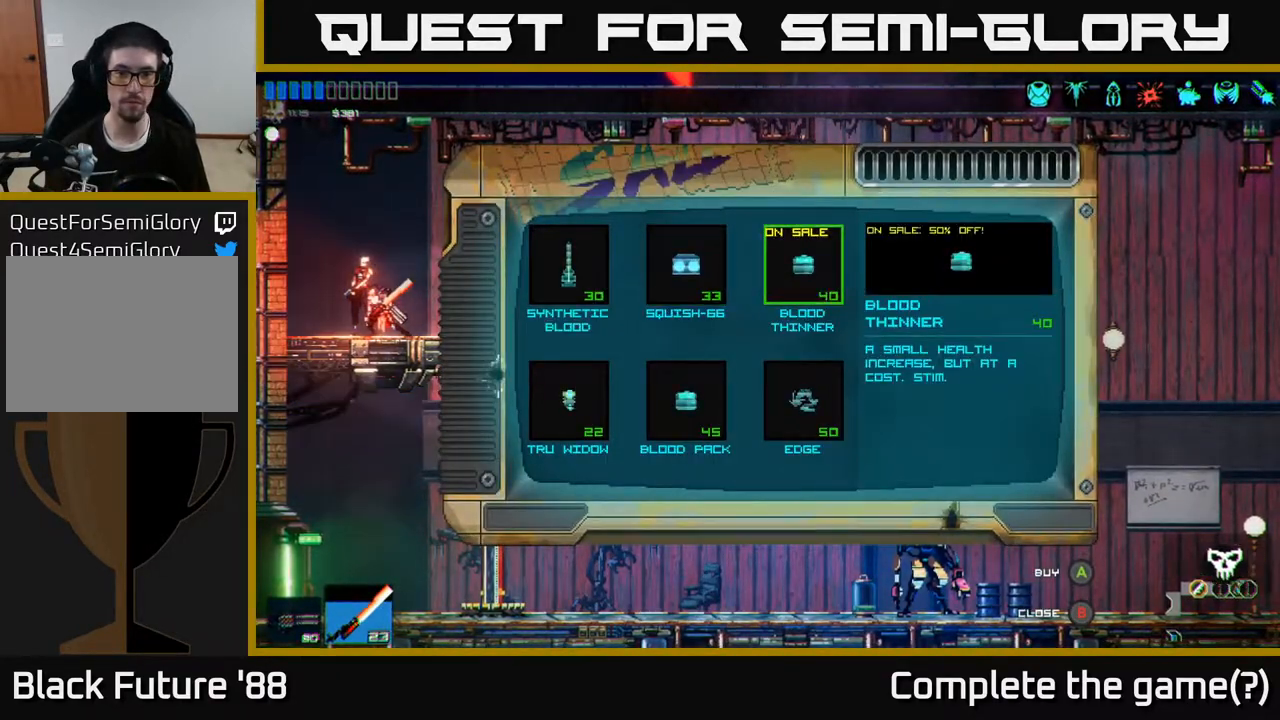
{"buttons": [], "left_stick": "center", "right_stick": "center", "events": []}
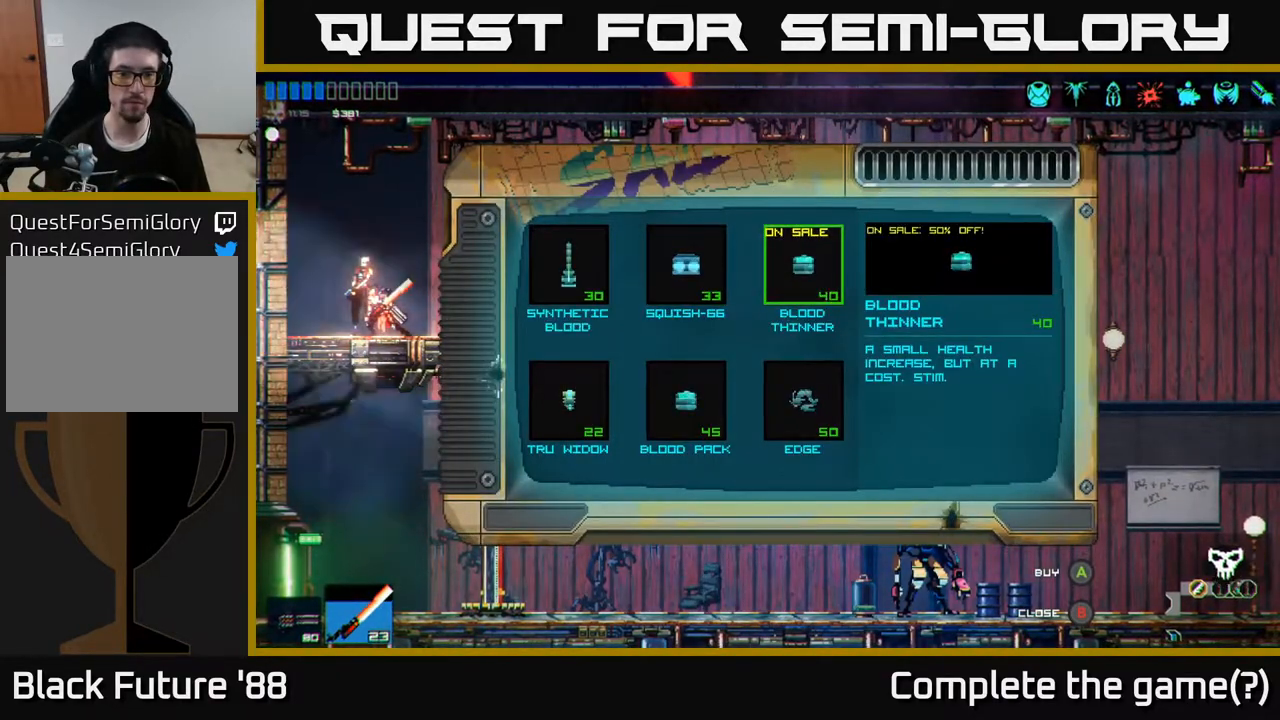
{"buttons": [], "left_stick": "down", "right_stick": "center", "events": [[283, "left_stick", "down"]]}
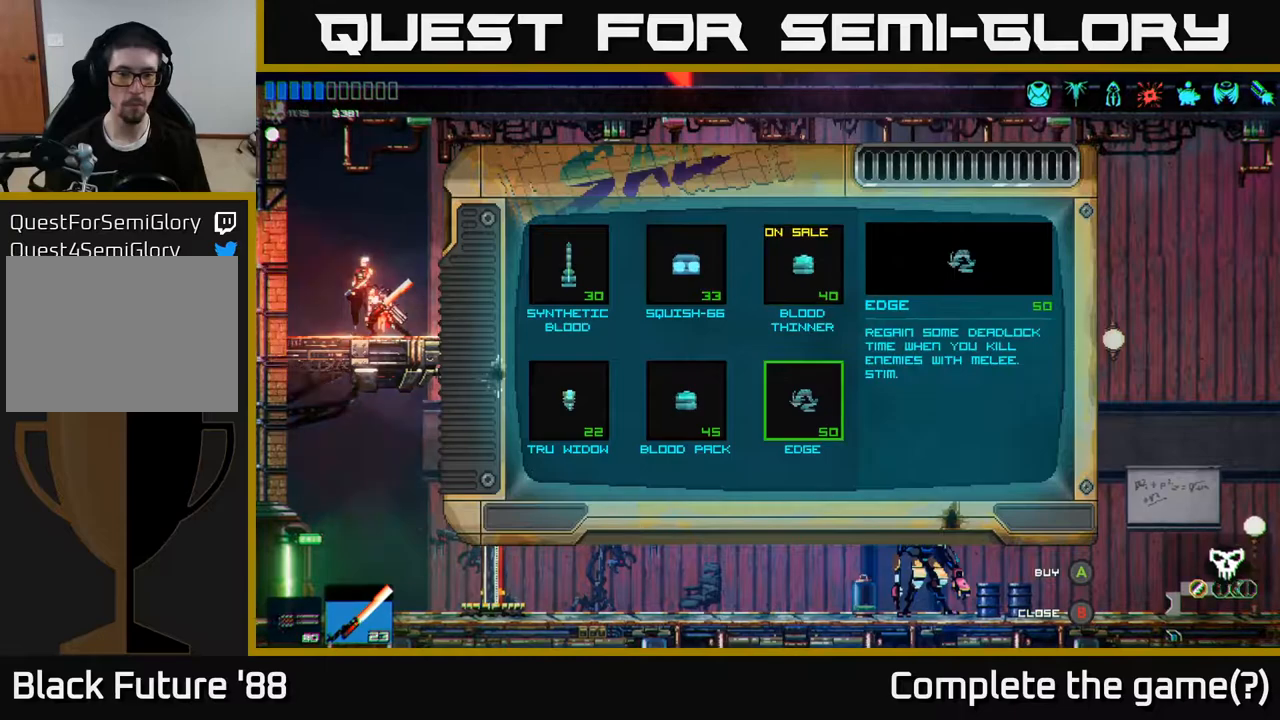
{"buttons": [], "left_stick": "center", "right_stick": "center", "events": [[17, "left_stick", "center"]]}
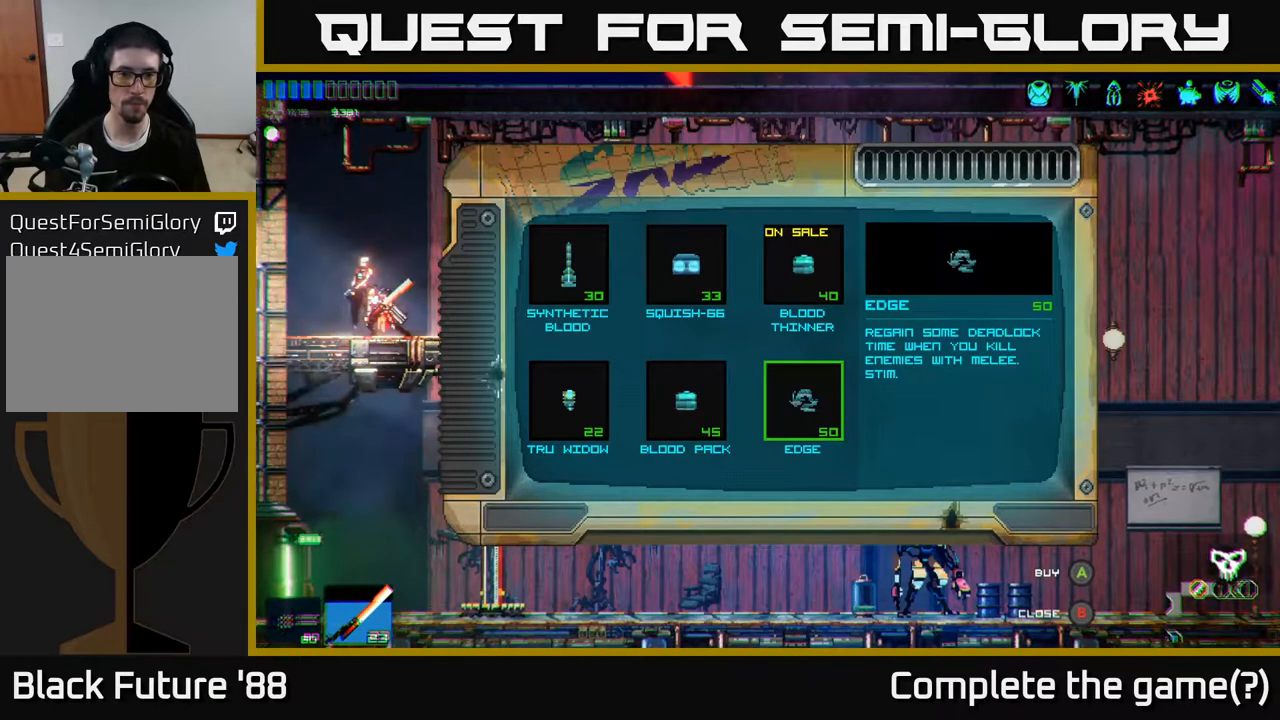
{"buttons": [], "left_stick": "center", "right_stick": "center", "events": []}
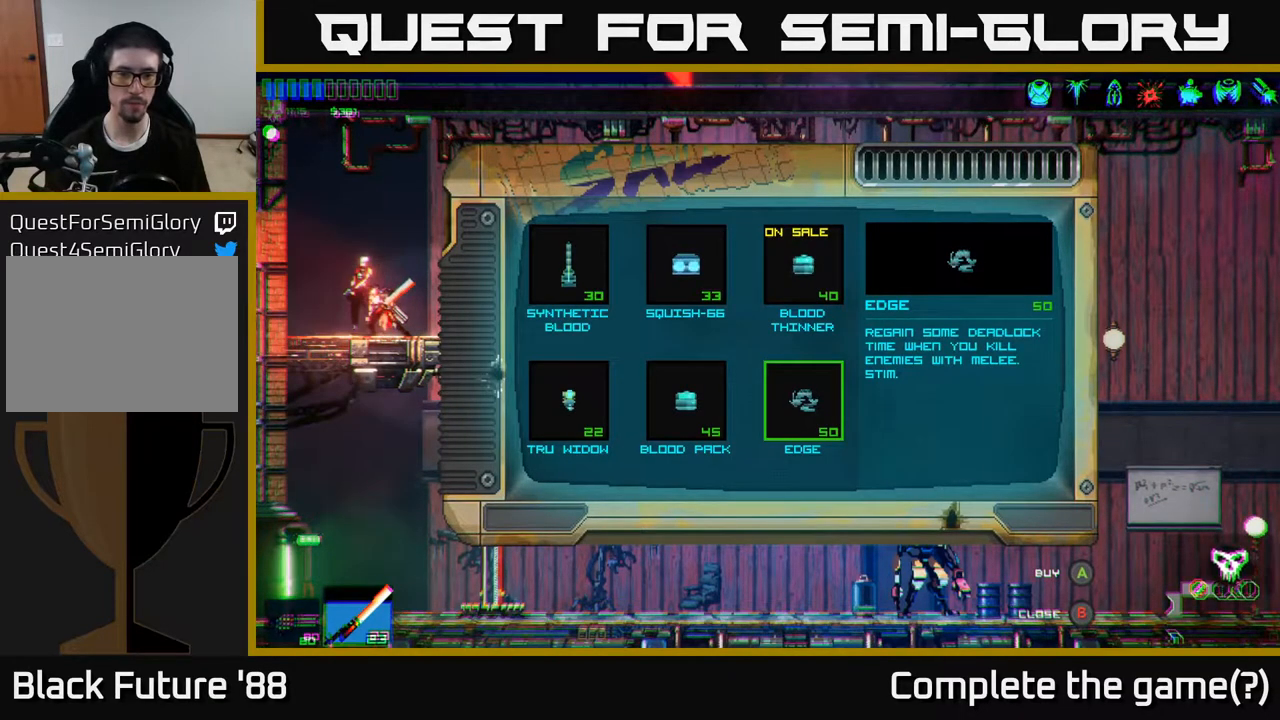
{"buttons": [], "left_stick": "left", "right_stick": "center", "events": [[350, "left_stick", "left"]]}
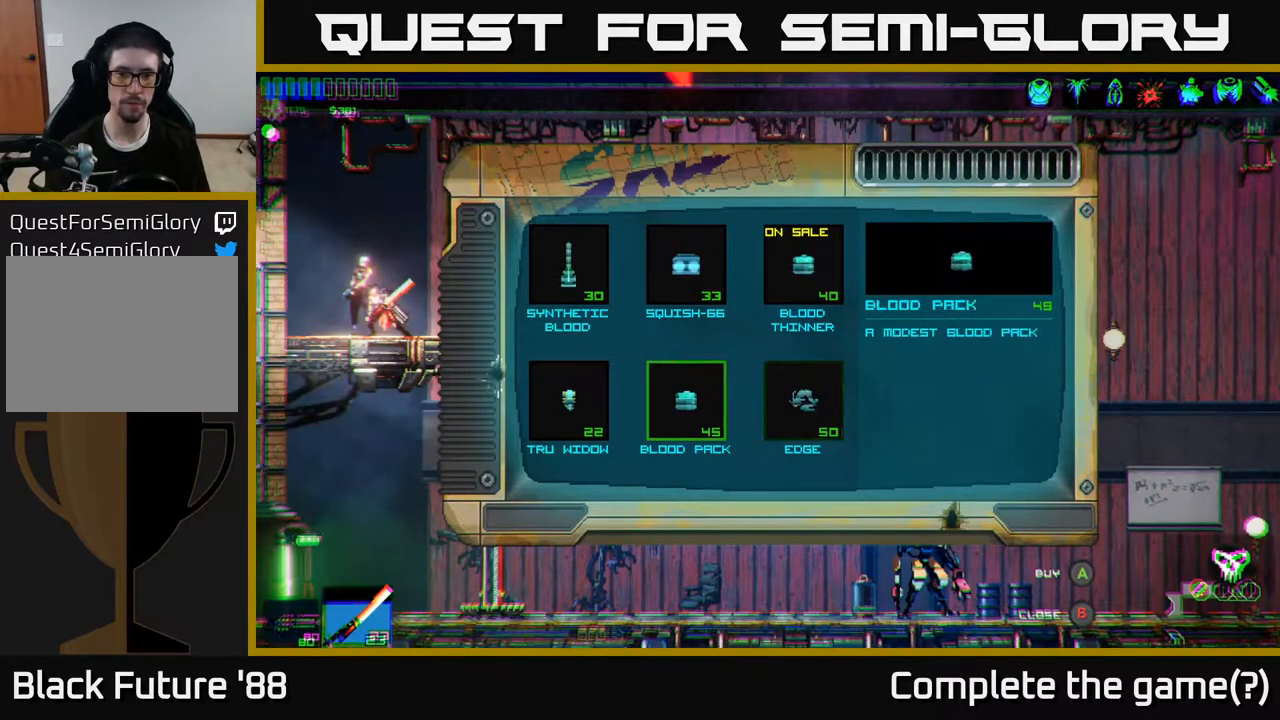
{"buttons": [], "left_stick": "center", "right_stick": "center", "events": [[17, "left_stick", "center"], [167, "left_stick", "down"], [300, "left_stick", "right"], [450, "left_stick", "center"]]}
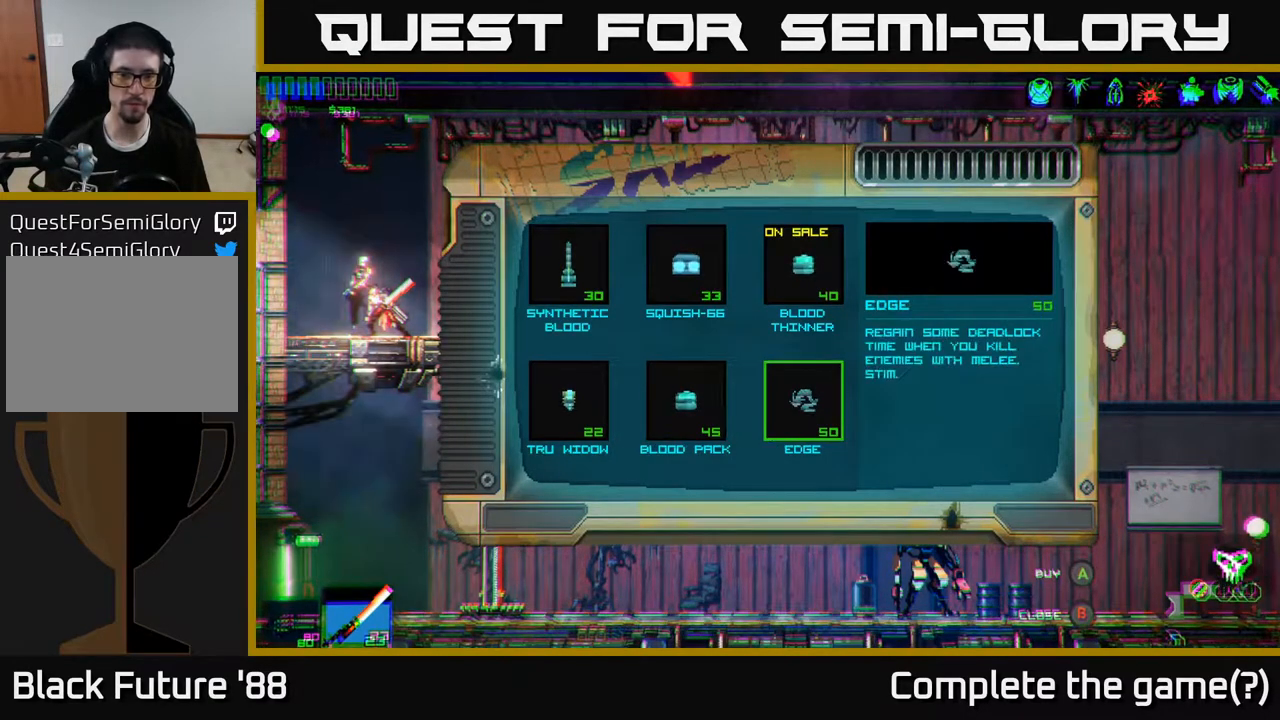
{"buttons": [], "left_stick": "left", "right_stick": "center", "events": [[150, "left_stick", "left"], [317, "left_stick", "center"], [383, "left_stick", "left"]]}
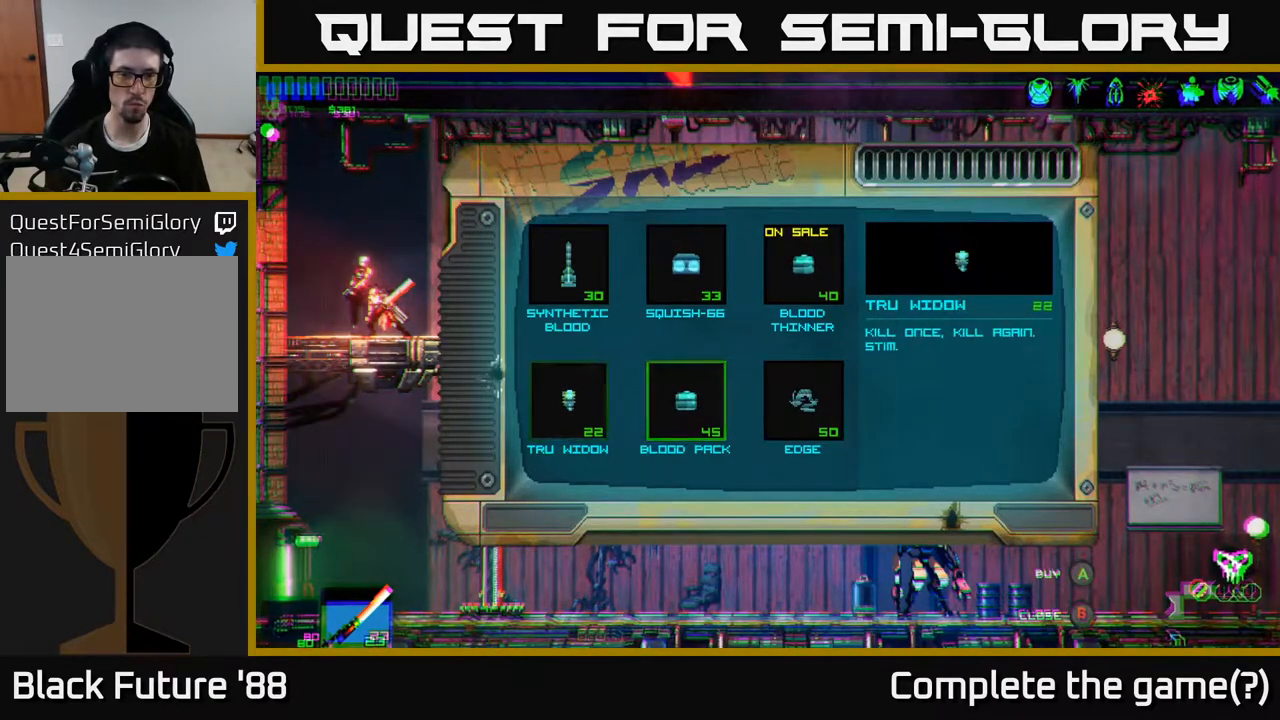
{"buttons": [], "left_stick": "center", "right_stick": "center", "events": [[50, "left_stick", "center"]]}
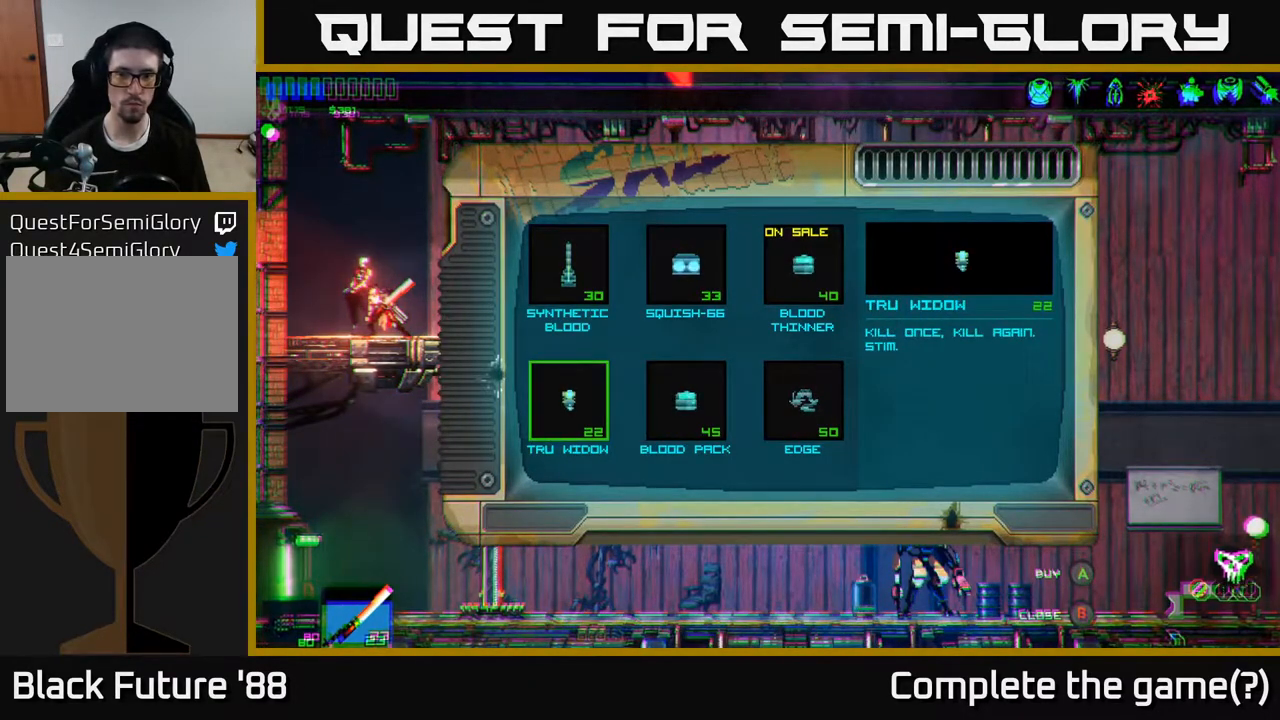
{"buttons": [], "left_stick": "center", "right_stick": "center", "events": []}
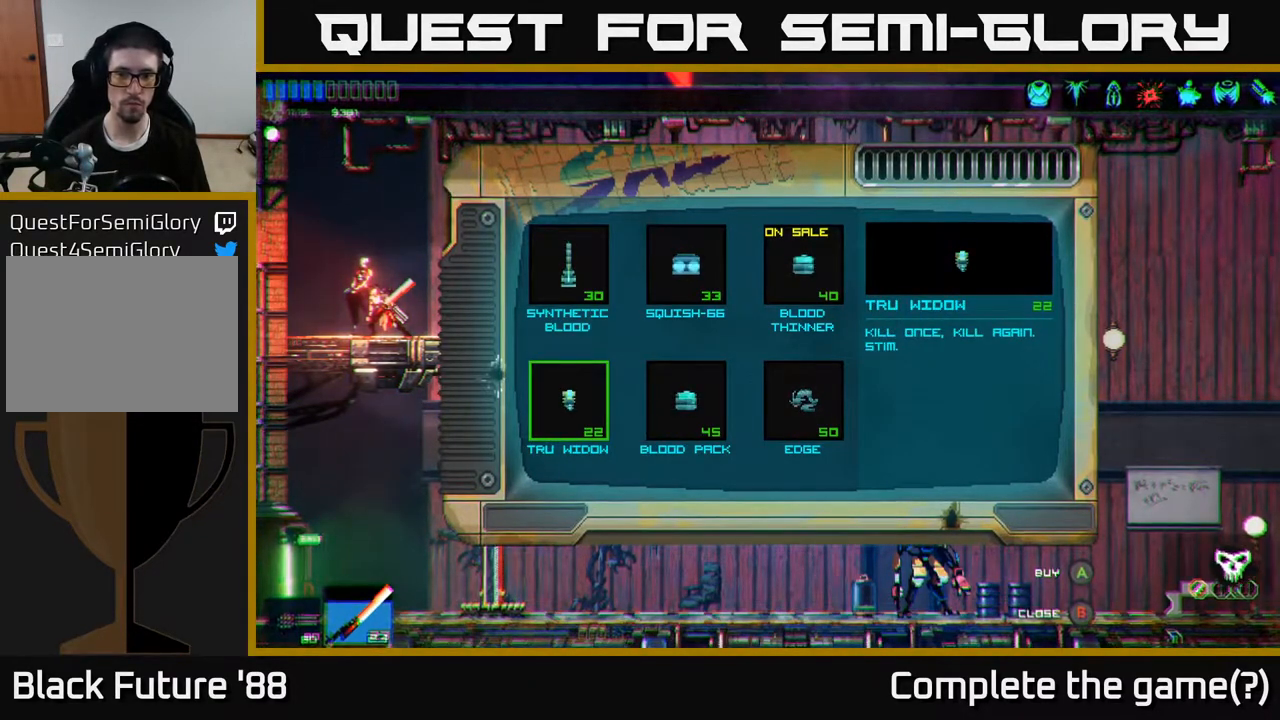
{"buttons": [], "left_stick": "center", "right_stick": "center", "events": []}
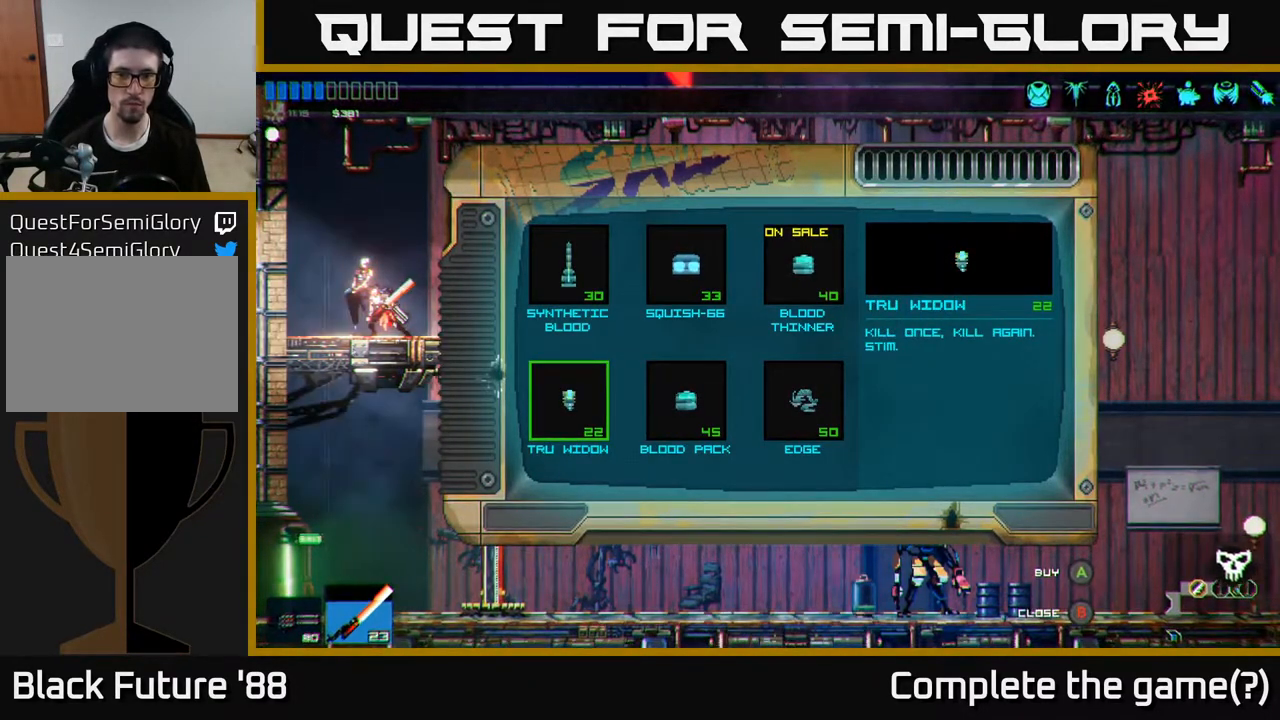
{"buttons": [], "left_stick": "center", "right_stick": "center", "events": []}
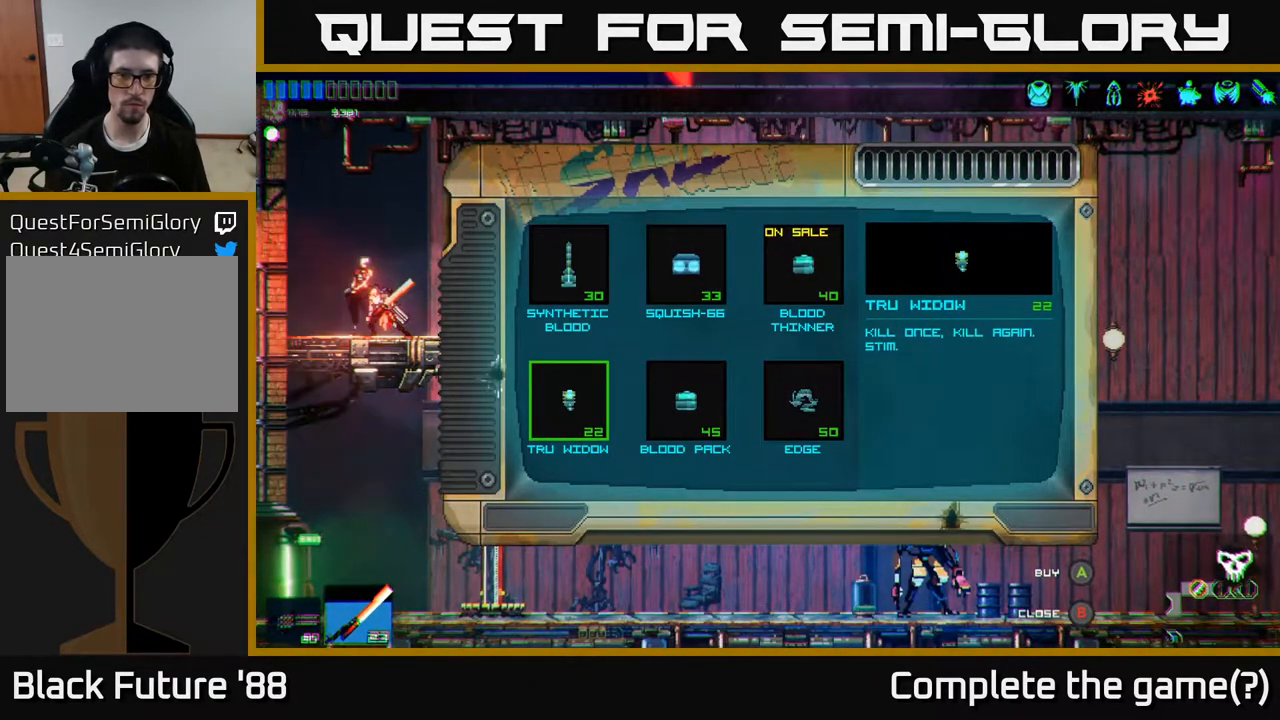
{"buttons": [], "left_stick": "right", "right_stick": "center", "events": [[150, "left_stick", "right"], [350, "left_stick", "center"], [467, "left_stick", "right"]]}
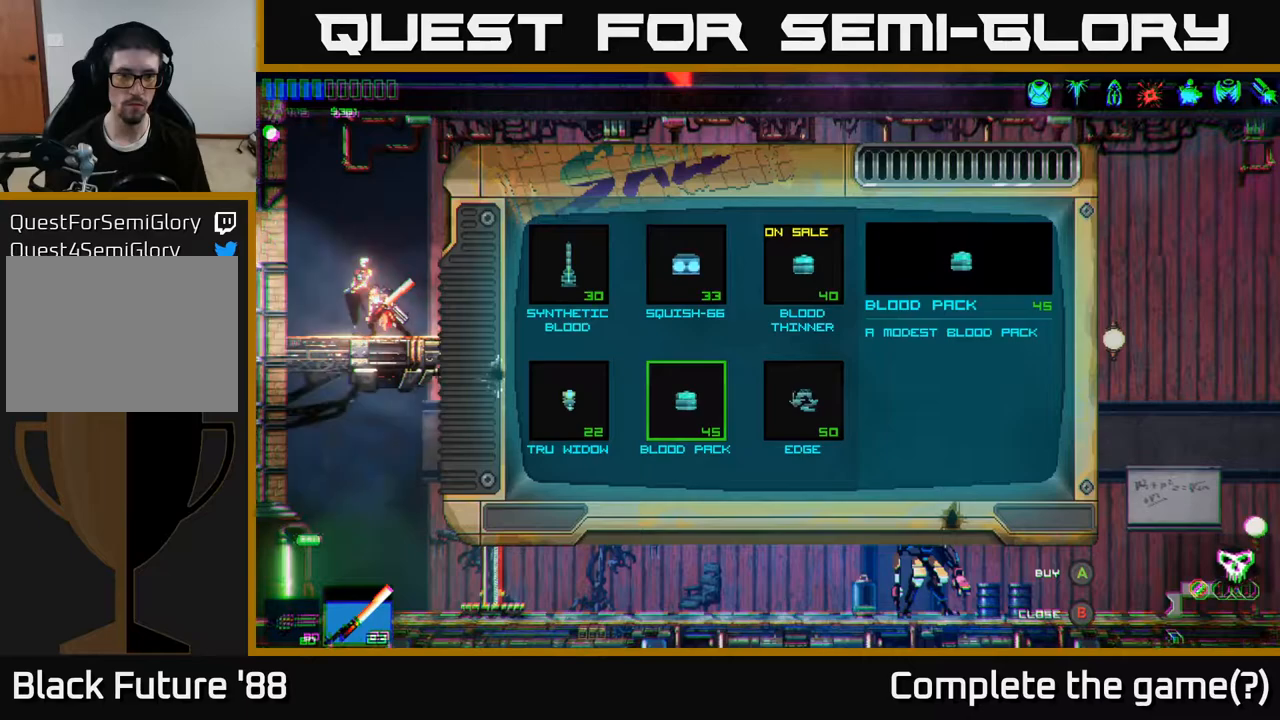
{"buttons": [], "left_stick": "left", "right_stick": "center", "events": [[133, "left_stick", "center"], [400, "left_stick", "left"]]}
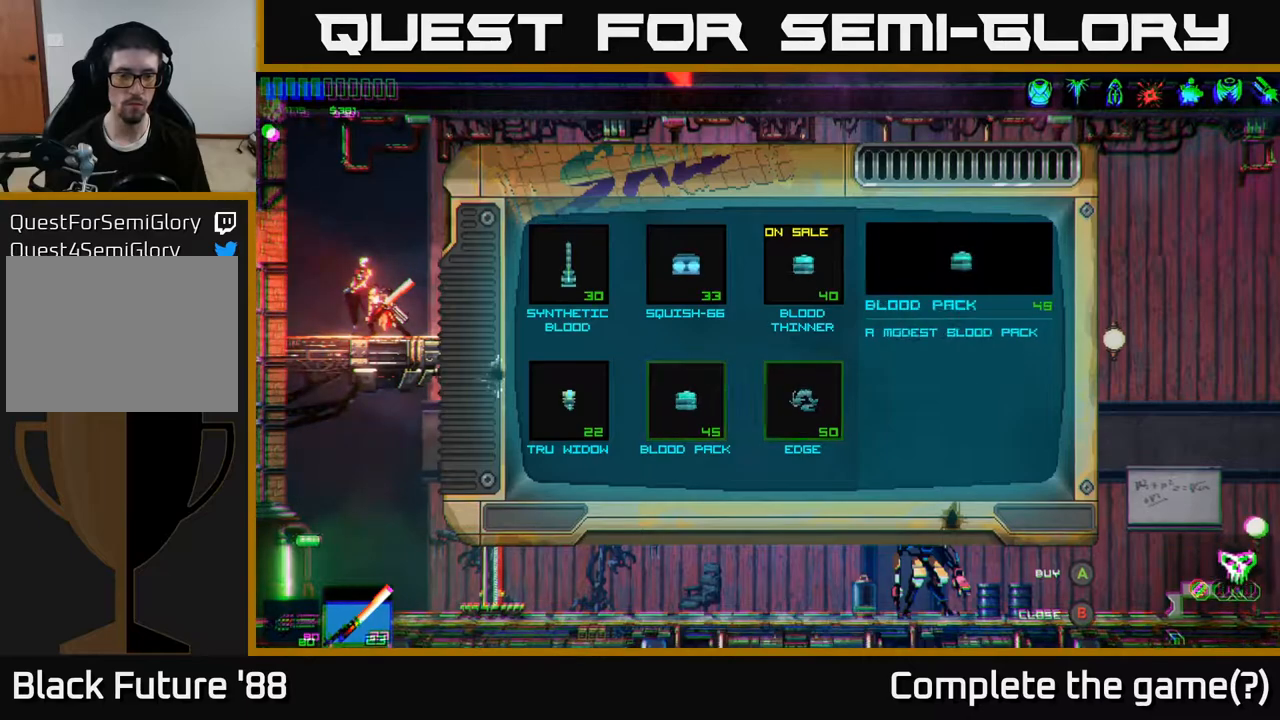
{"buttons": [], "left_stick": "left", "right_stick": "center", "events": [[50, "left_stick", "center"], [133, "left_stick", "up"], [350, "left_stick", "center"], [450, "left_stick", "left"]]}
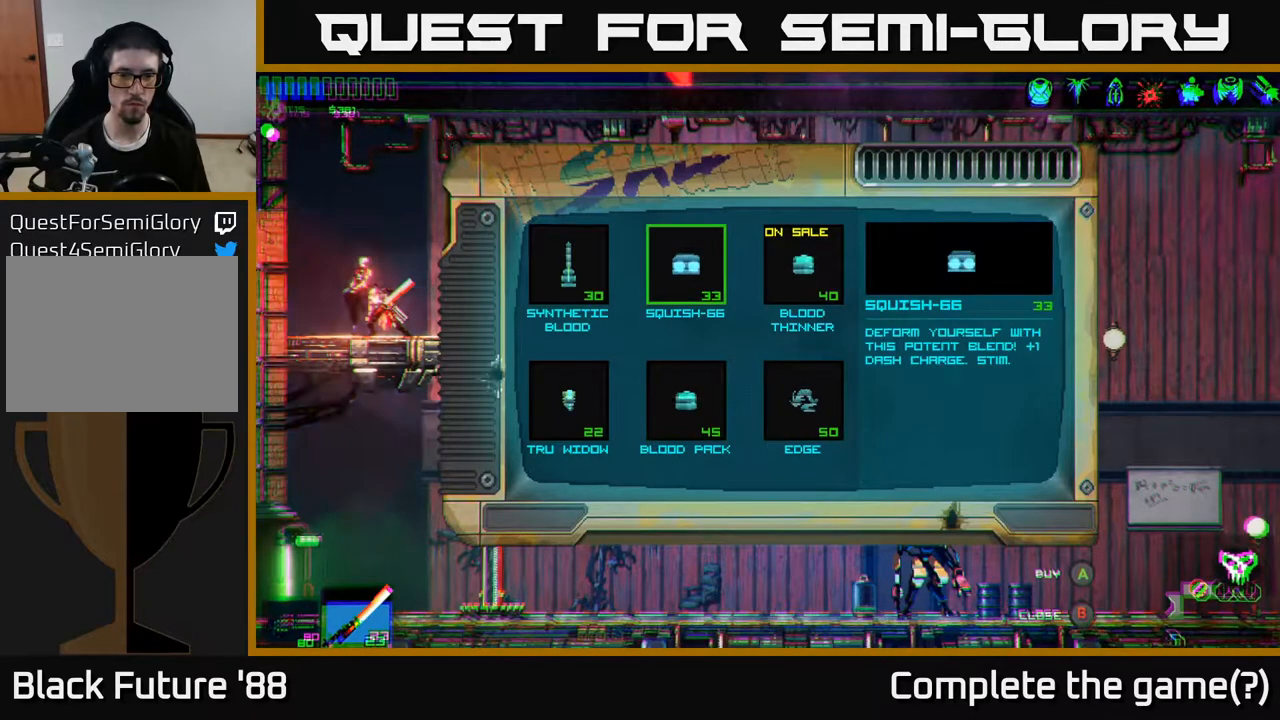
{"buttons": [], "left_stick": "center", "right_stick": "center", "events": [[117, "left_stick", "center"]]}
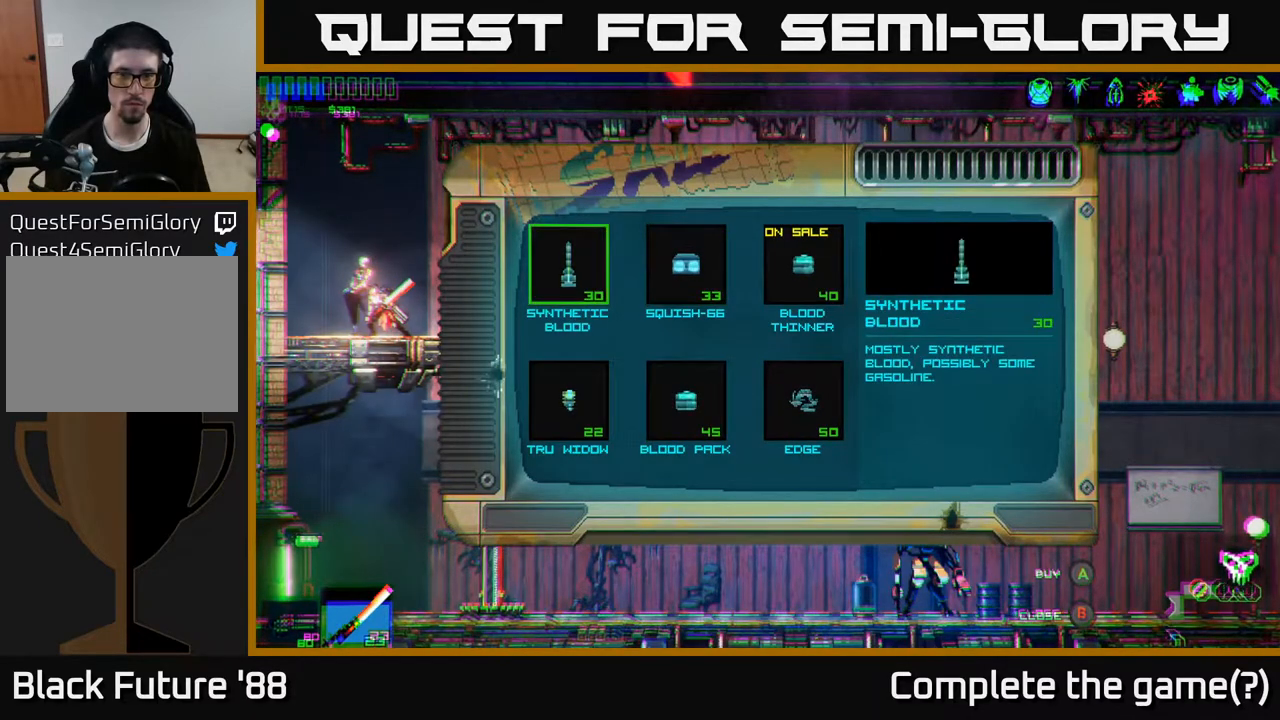
{"buttons": [], "left_stick": "center", "right_stick": "center", "events": []}
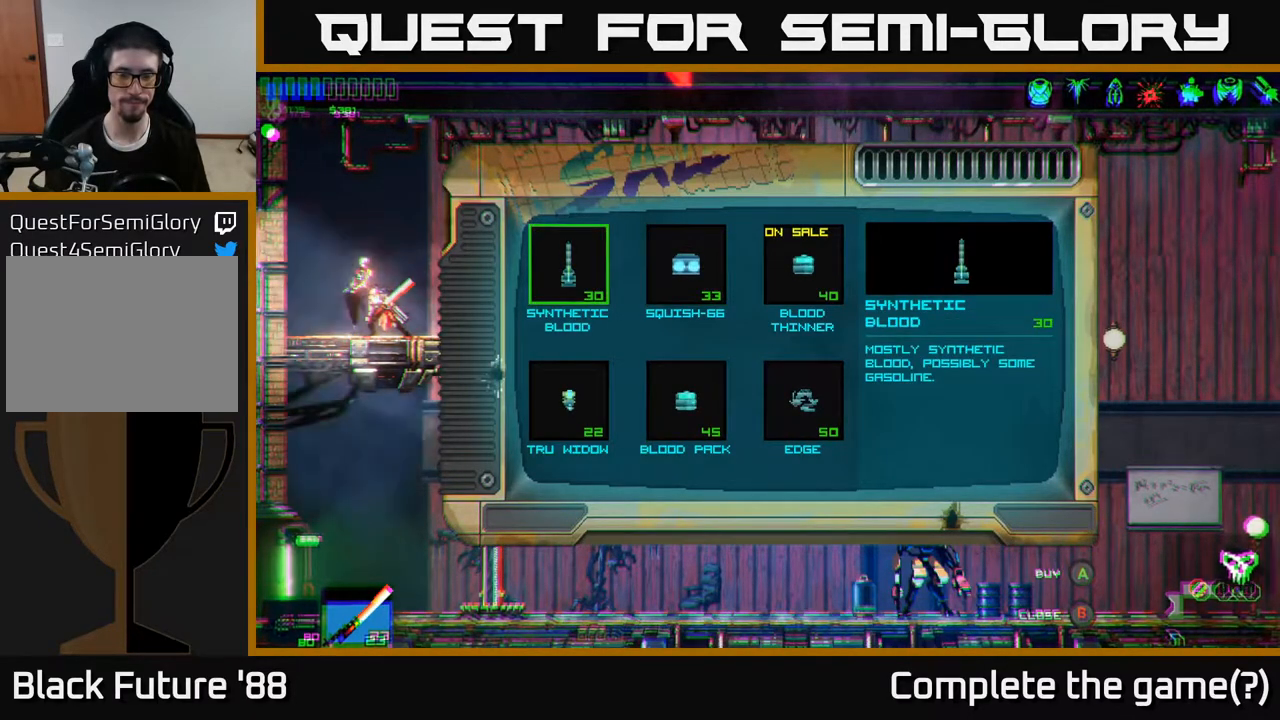
{"buttons": [], "left_stick": "center", "right_stick": "center", "events": []}
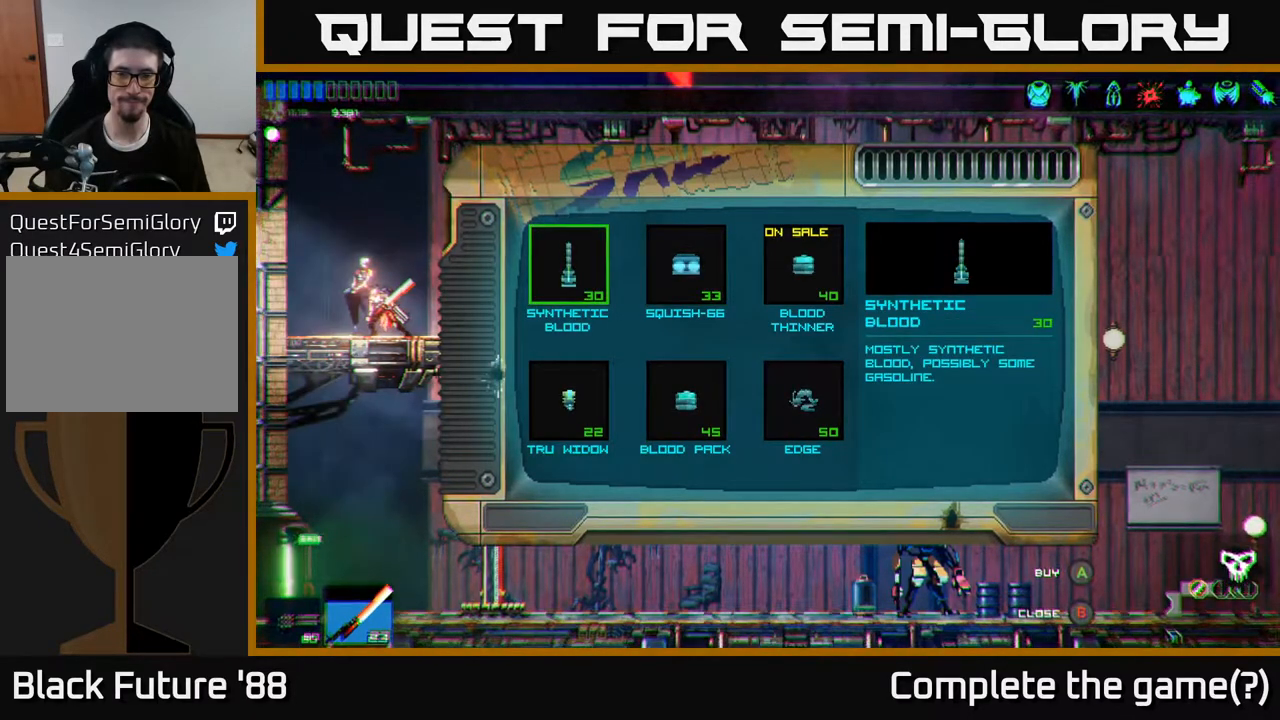
{"buttons": [], "left_stick": "right", "right_stick": "center", "events": [[367, "left_stick", "right"]]}
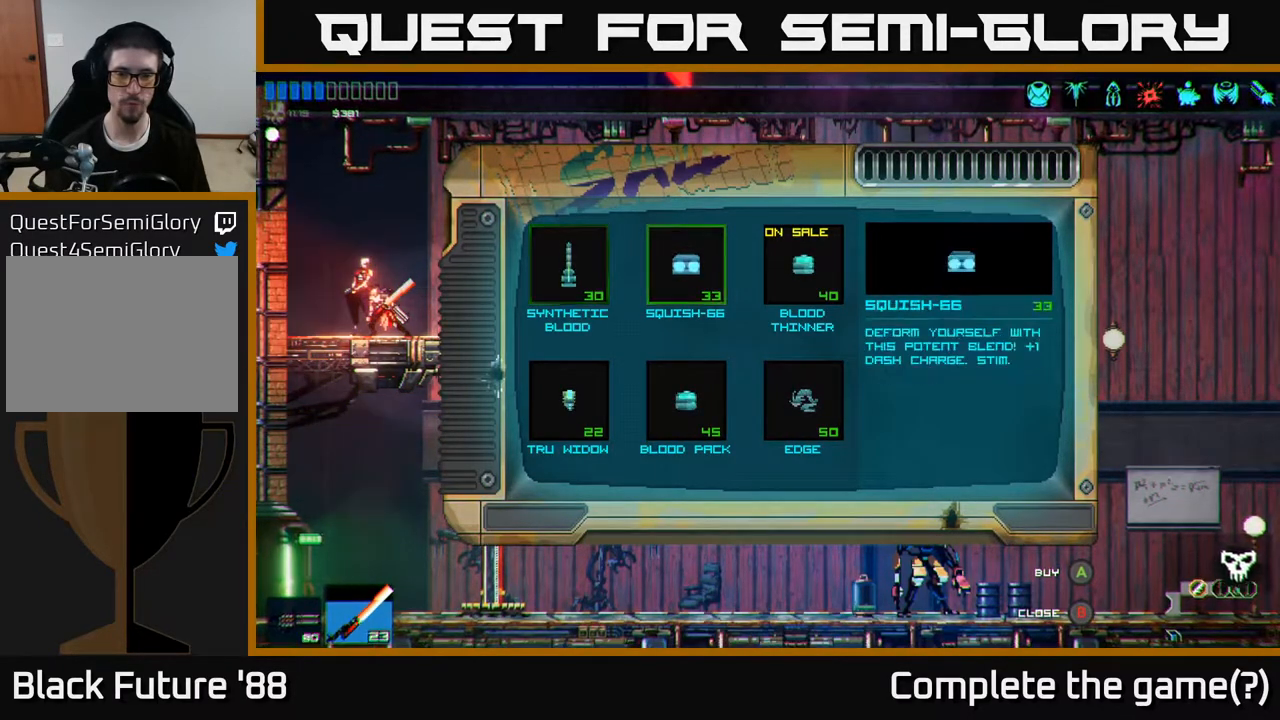
{"buttons": [], "left_stick": "center", "right_stick": "center", "events": [[67, "left_stick", "center"], [167, "left_stick", "right"], [333, "left_stick", "center"]]}
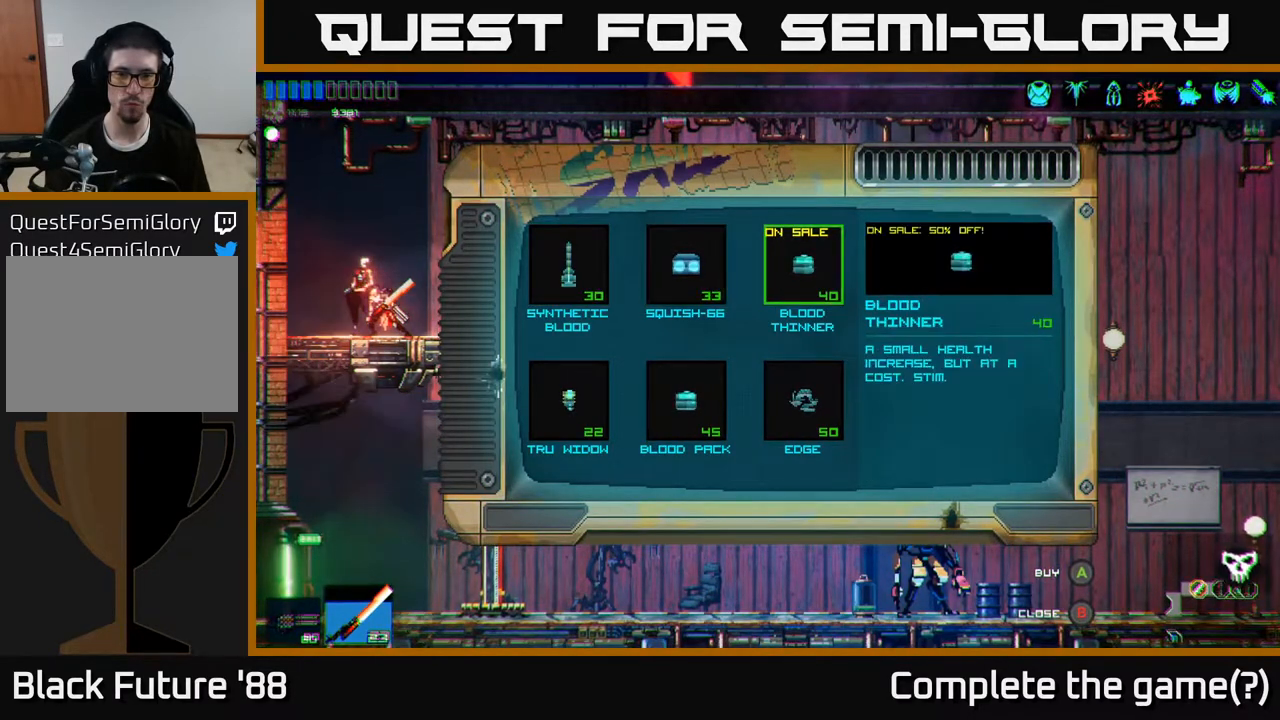
{"buttons": [], "left_stick": "center", "right_stick": "center", "events": []}
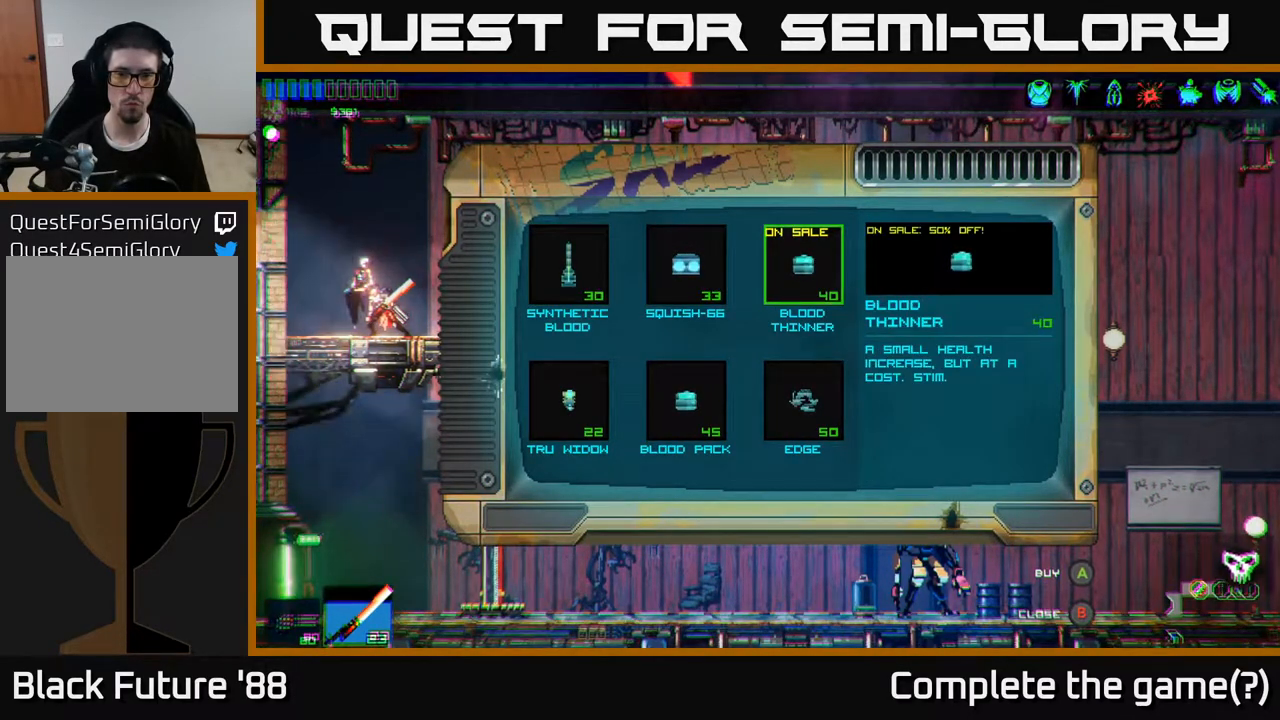
{"buttons": [], "left_stick": "center", "right_stick": "center", "events": []}